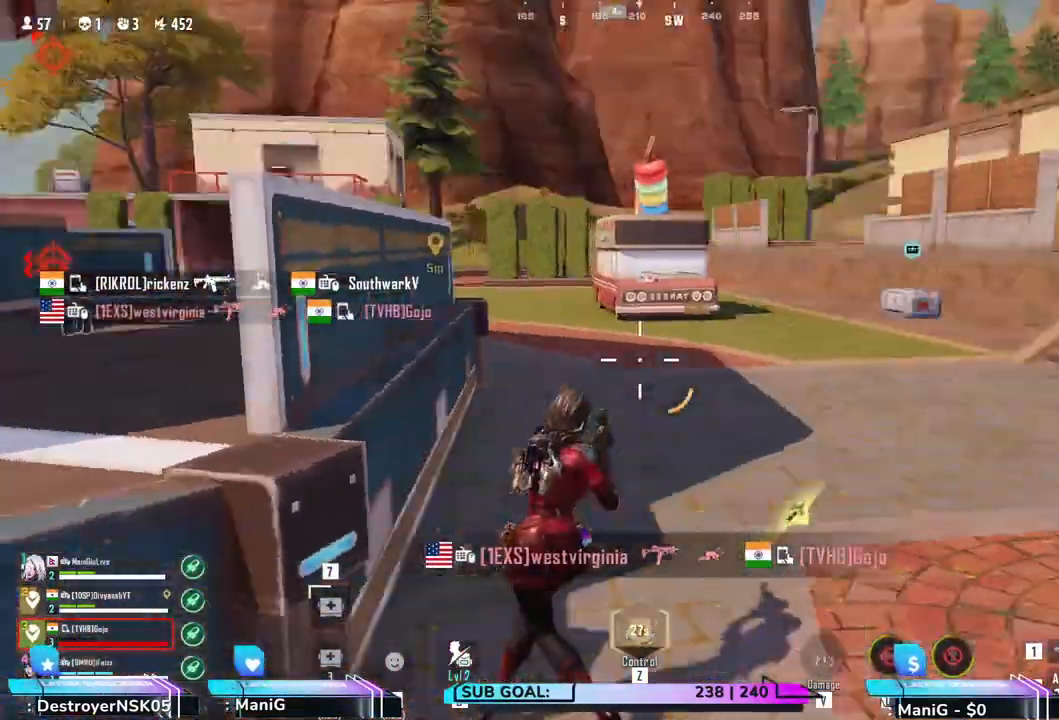
Gameplay with keyboard and mouse; each line is a JSON object with the keys and mouse buttons held at the frame after it. "events" lists presses ("down") and releases ("up") of "1", "2", "3", "4", "5", "a", "alt", "b", "c", "ctrl", "d", "e", "f", "g", "q", "r", "s", "shift", "space", "t", "tab", "v", "w", "x", "z", "mouse_left", "mouse_wheel", "mouse_right" and "mouse_mb5" between this image and that frame as [ms after this image, input, new state], when the widget could be followed in between. "mouse_left", "mouse_wheel", "mouse_right", "mouse_mb5" = the "left", "wheel", "right", "mb5" buttons of the "mouse" list. No other keys are recorded. "wheel" means that the mouse wheel is clicked or scrolled. Not read: mouse_mb4 mouse_move.
{"keys": ["a", "shift", "w"], "mouse": [], "events": [[50, "shift", "down"], [150, "d", "up"], [200, "a", "down"]]}
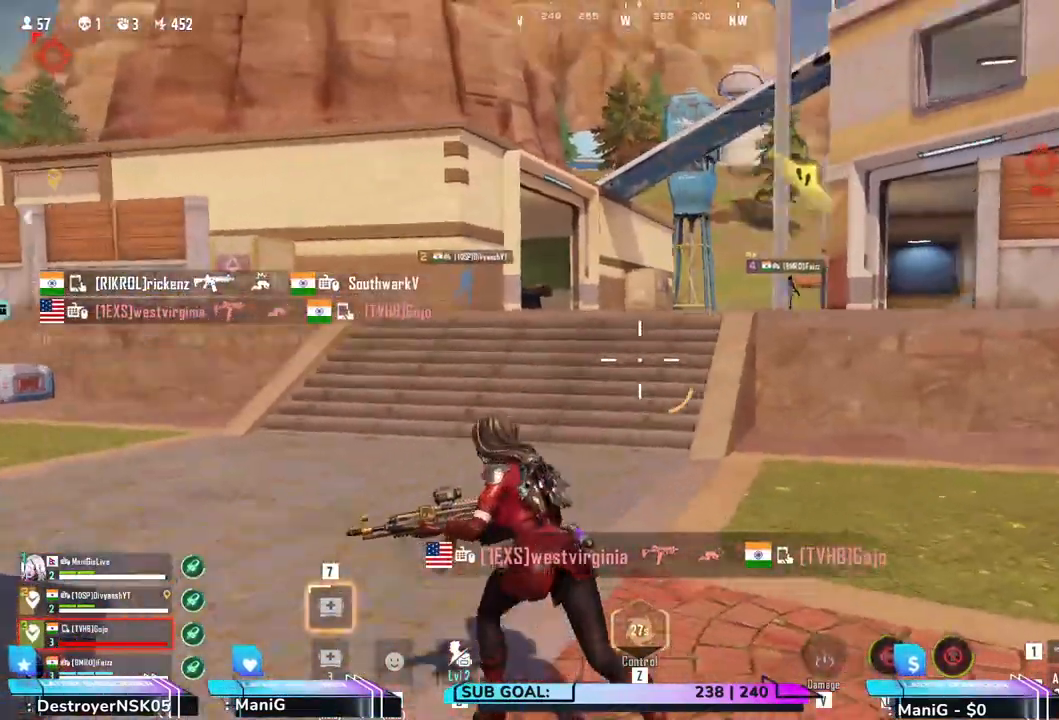
{"keys": ["d", "shift", "w"], "mouse": [], "events": [[167, "d", "down"], [200, "a", "up"], [283, "w", "up"], [467, "w", "down"]]}
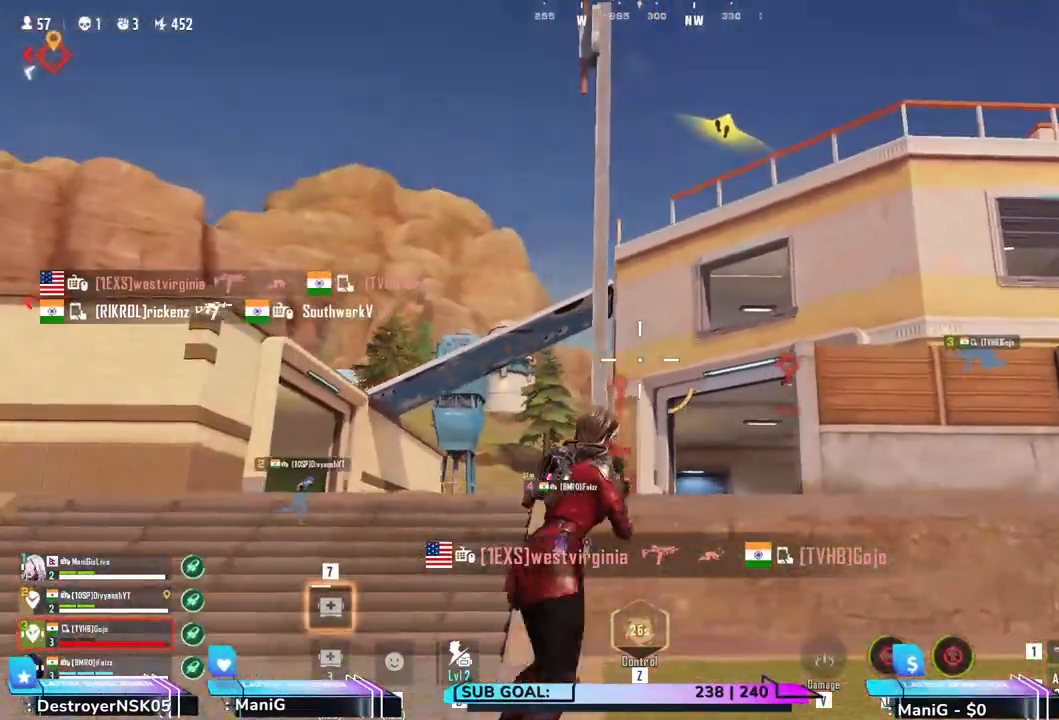
{"keys": ["d", "w"], "mouse": [], "events": [[117, "d", "up"], [167, "a", "down"], [417, "shift", "up"], [450, "d", "down"], [467, "a", "up"]]}
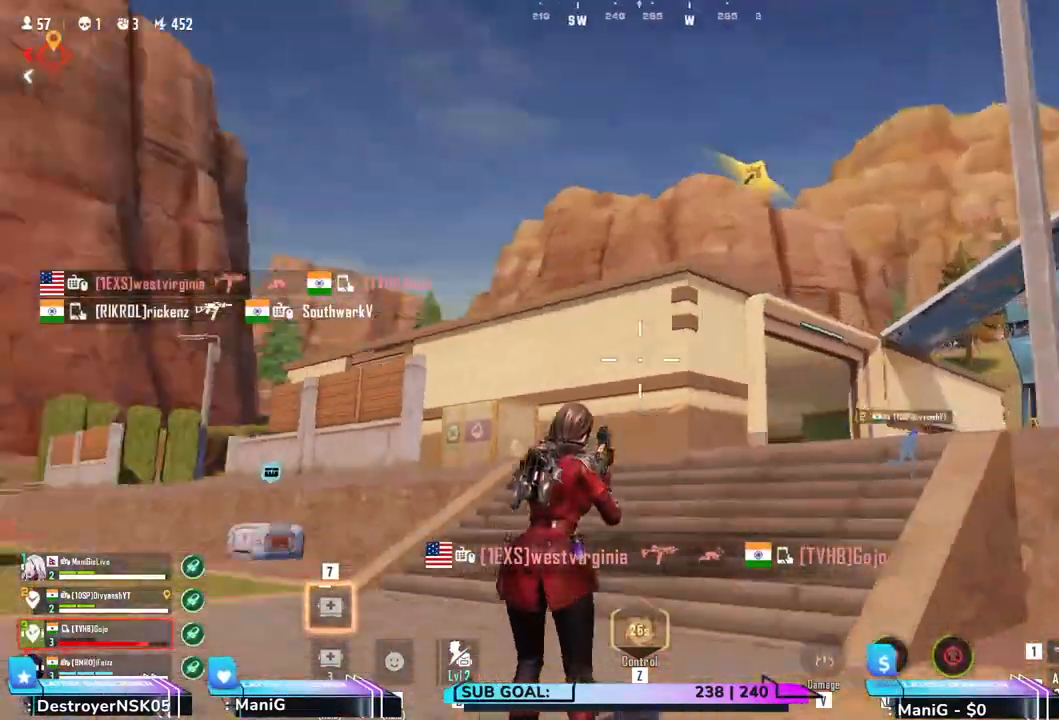
{"keys": ["a", "shift", "w"], "mouse": [], "events": [[83, "shift", "down"], [417, "a", "down"], [433, "d", "up"]]}
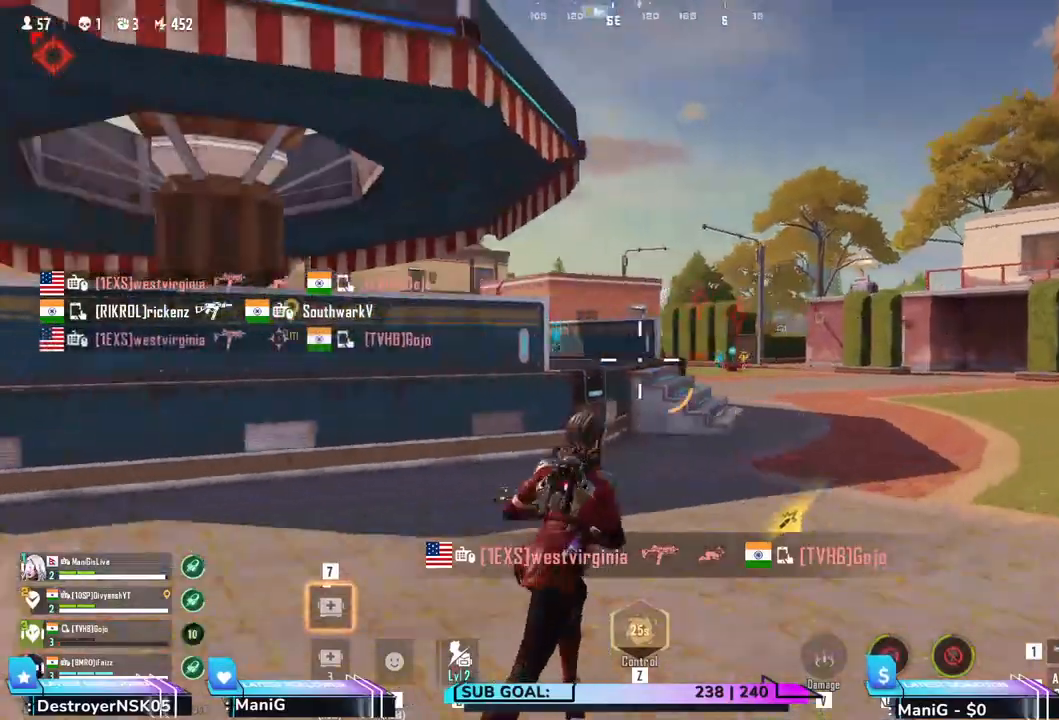
{"keys": ["d", "shift", "w"], "mouse": [], "events": [[233, "d", "down"], [250, "a", "up"]]}
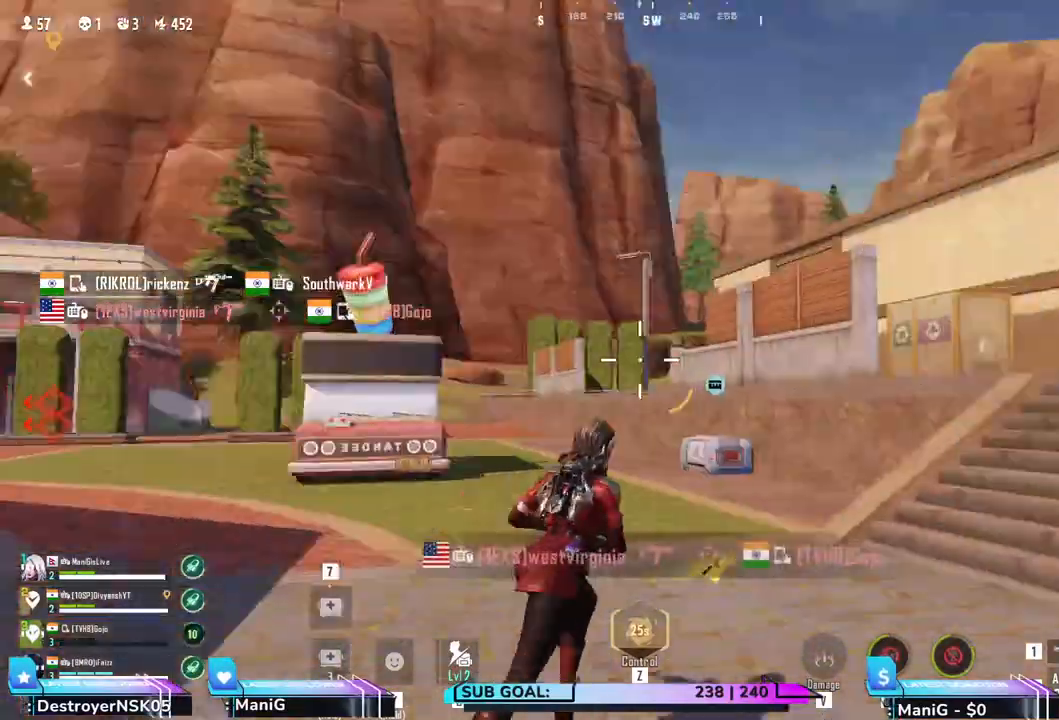
{"keys": ["a", "shift", "w"], "mouse": [], "events": [[117, "d", "up"], [200, "a", "down"]]}
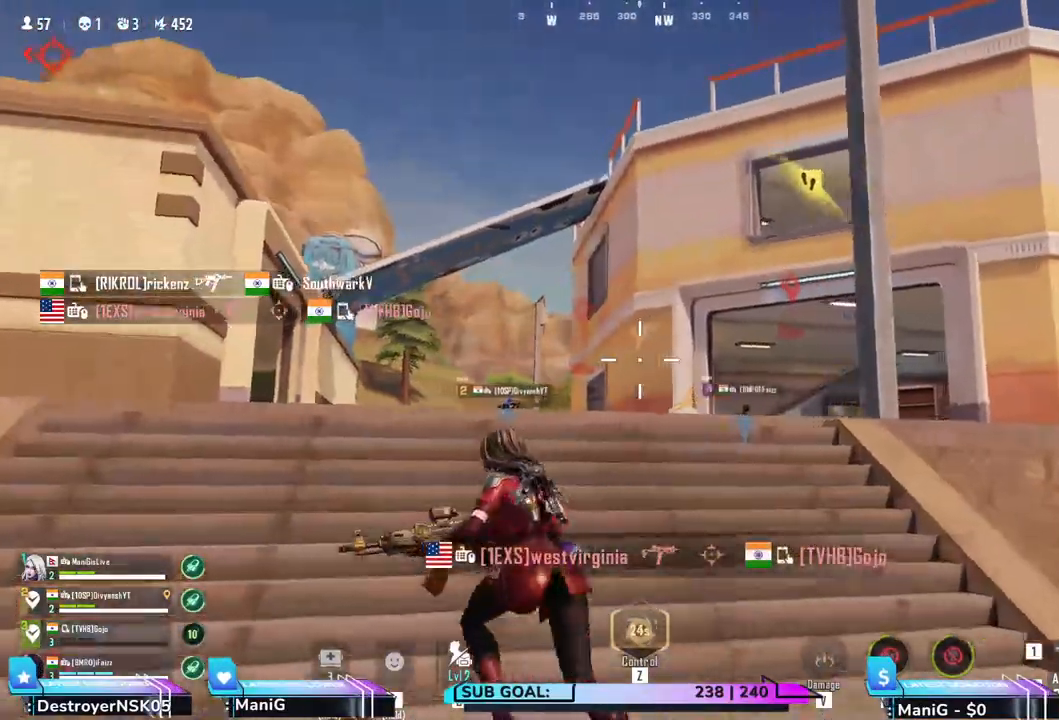
{"keys": ["shift", "w"], "mouse": [], "events": [[367, "a", "up"]]}
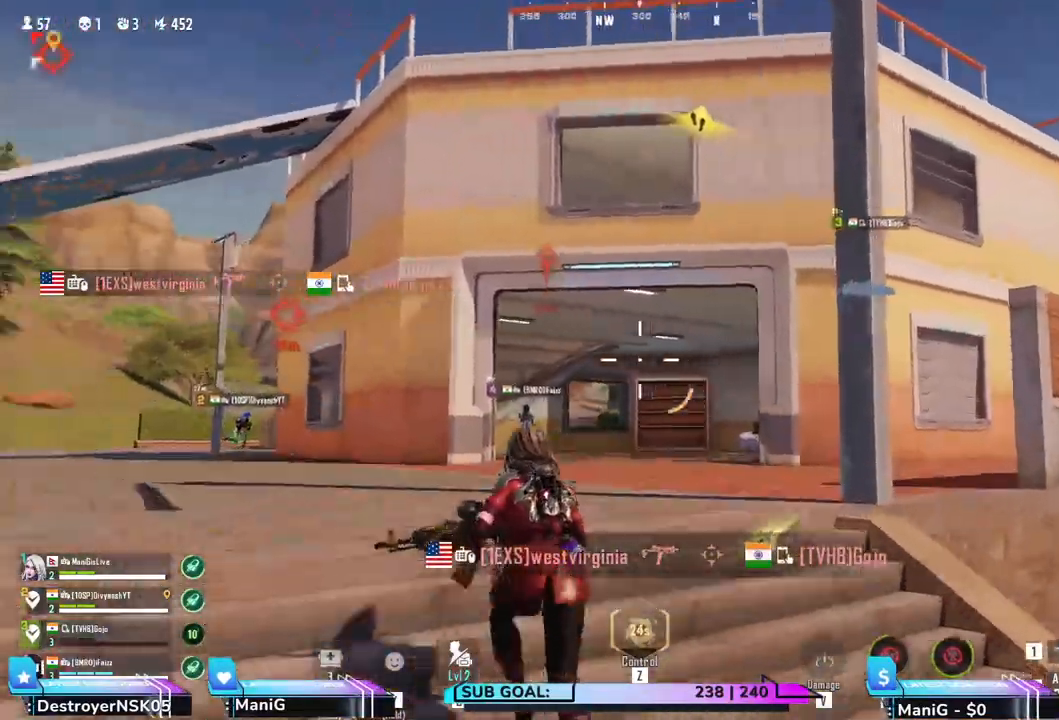
{"keys": ["a", "shift", "w"], "mouse": [], "events": [[33, "d", "down"], [250, "a", "down"], [267, "d", "up"]]}
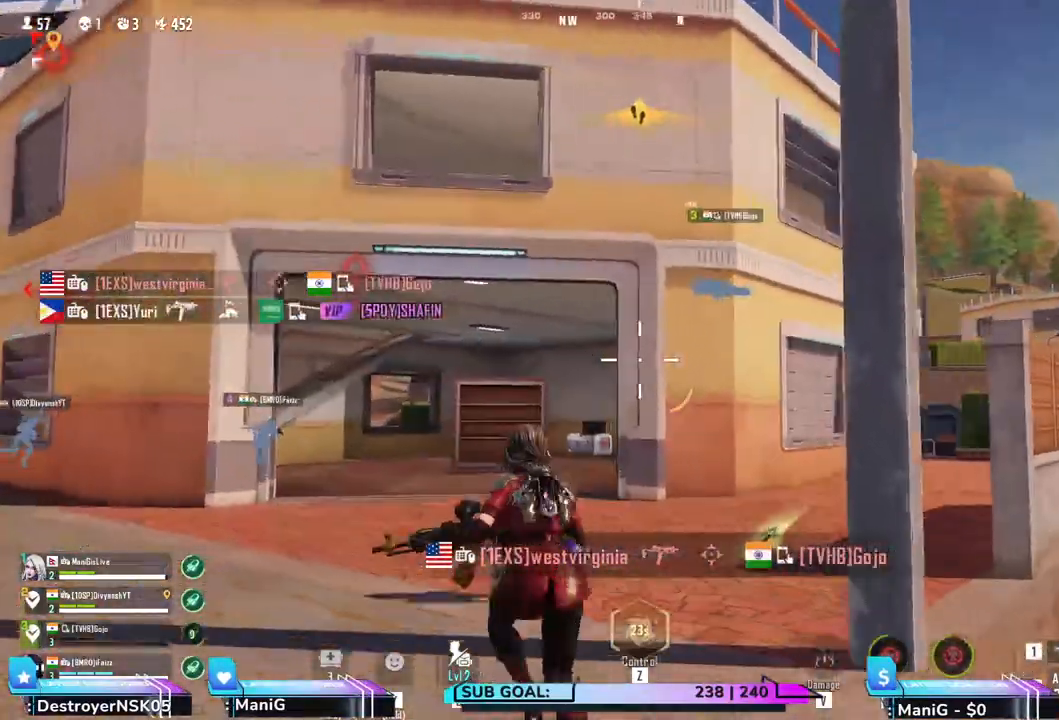
{"keys": ["d", "shift", "w"], "mouse": [], "events": [[317, "a", "up"], [317, "d", "down"]]}
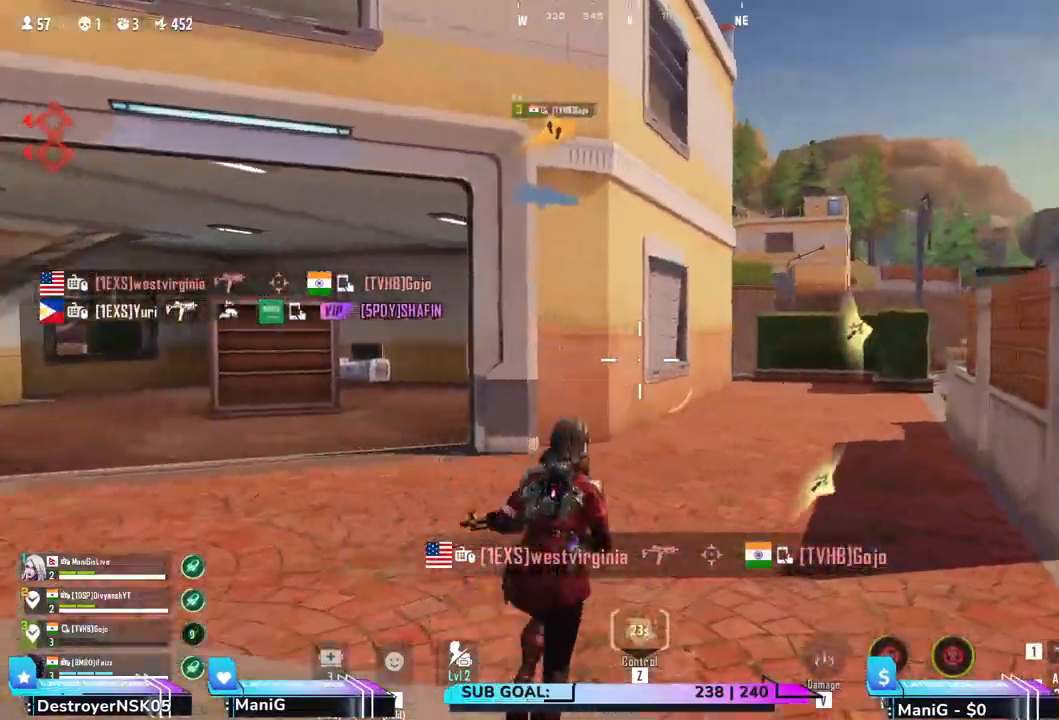
{"keys": ["a", "shift", "w"], "mouse": [], "events": [[50, "a", "down"], [50, "d", "up"]]}
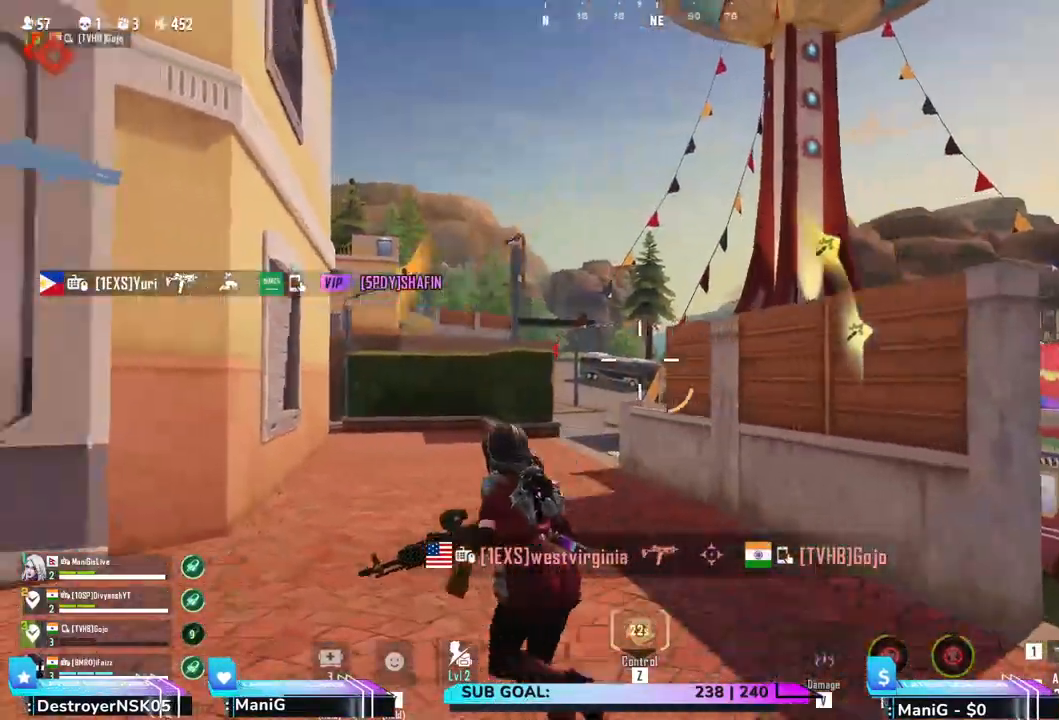
{"keys": ["d", "shift", "w"], "mouse": [], "events": [[133, "a", "up"], [150, "d", "down"]]}
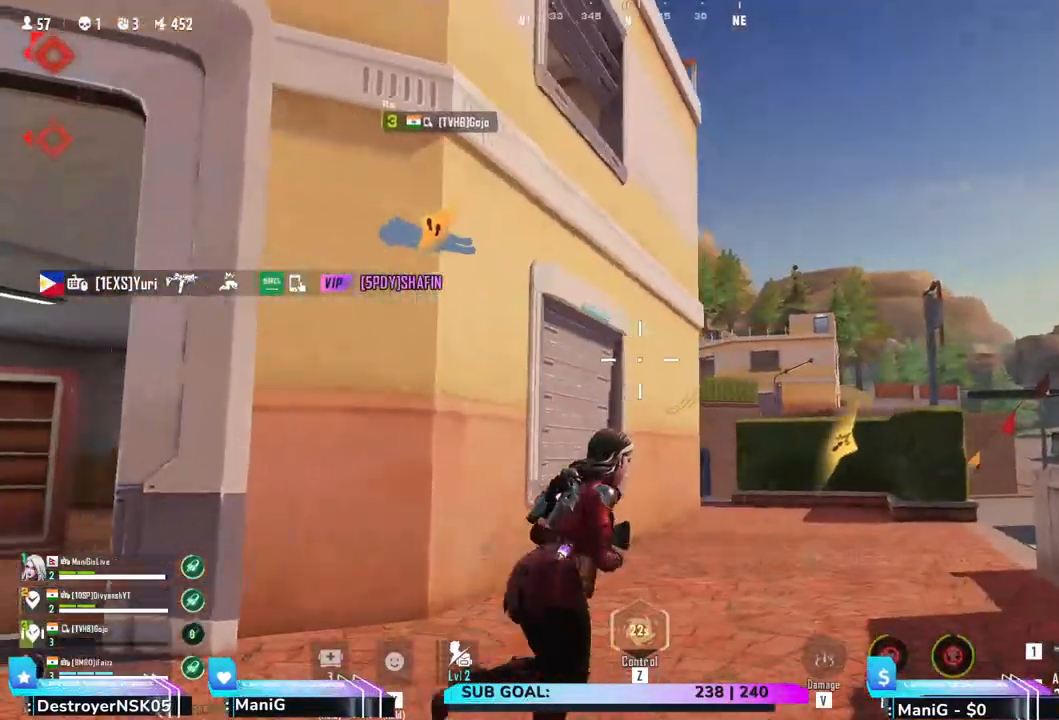
{"keys": ["d", "s"], "mouse": []}
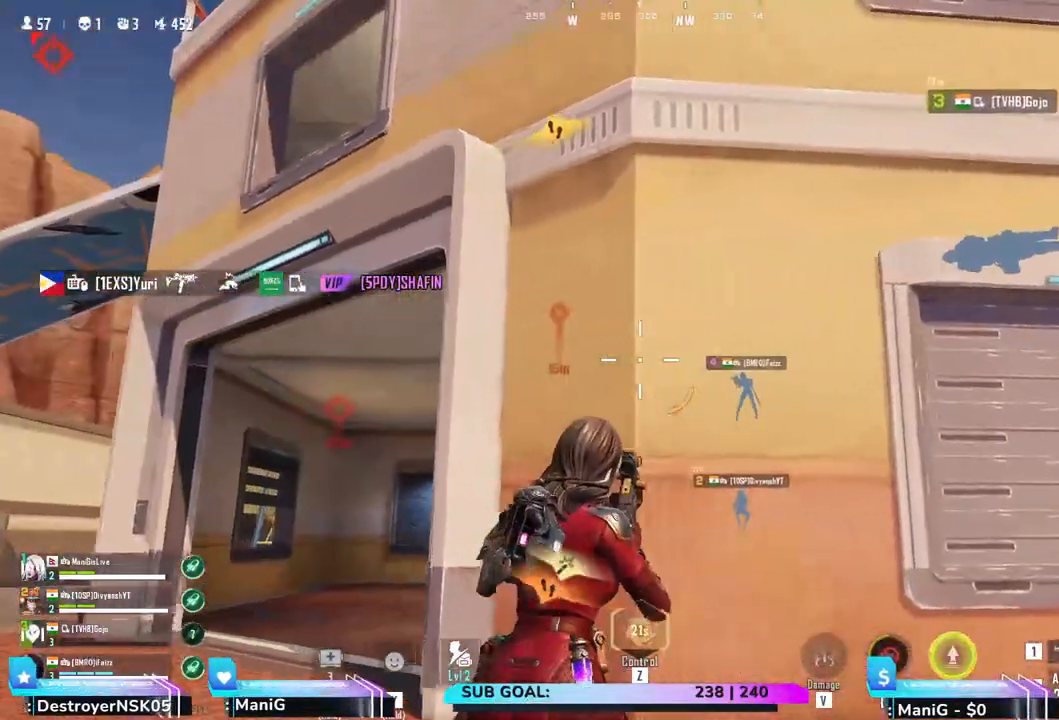
{"keys": ["a", "shift", "w"], "mouse": [], "events": [[217, "s", "up"], [400, "d", "up"], [400, "w", "down"], [417, "a", "down"], [433, "shift", "down"]]}
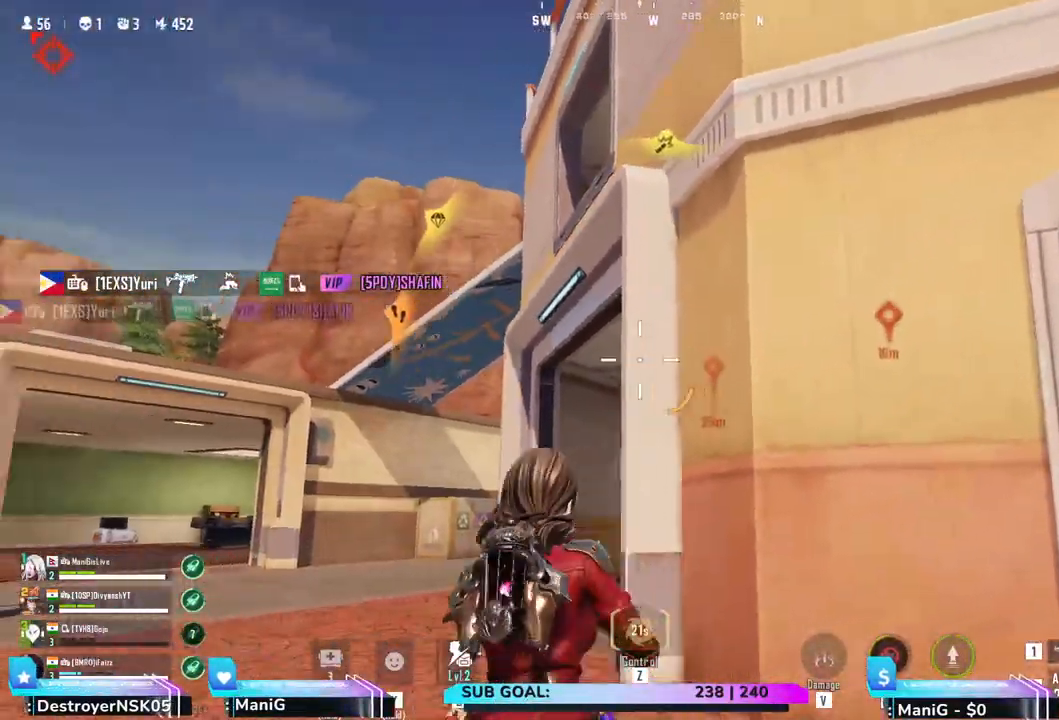
{"keys": ["shift", "w"], "mouse": [], "events": [[150, "a", "up"], [217, "e", "down"], [367, "e", "up"]]}
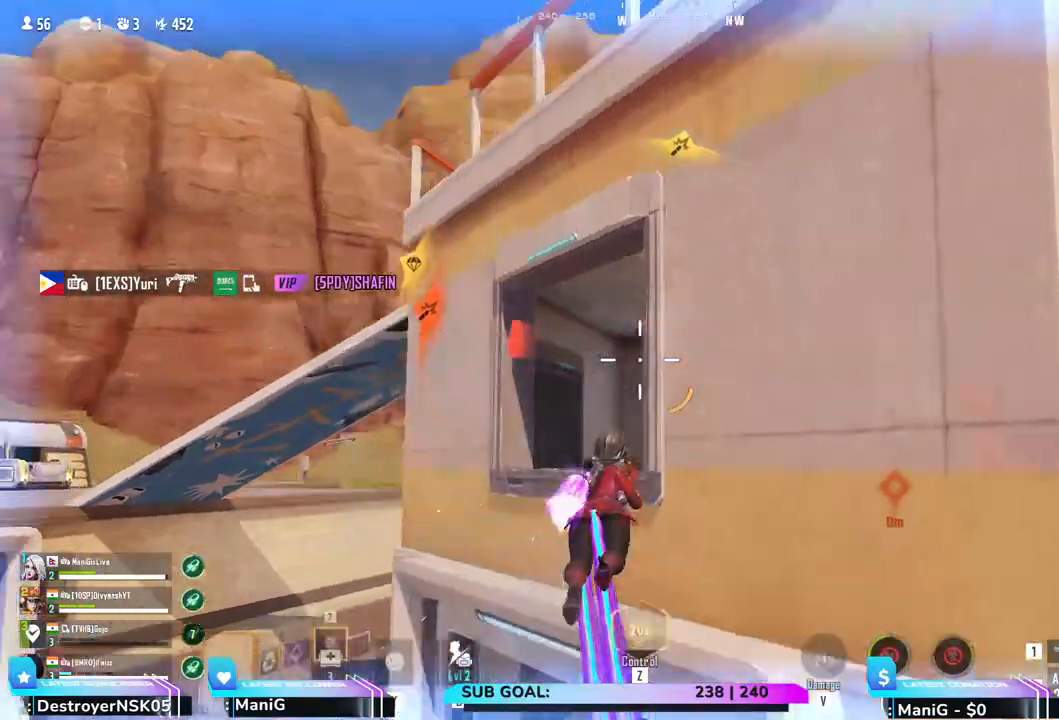
{"keys": ["d", "shift", "w"], "mouse": [], "events": [[317, "d", "down"]]}
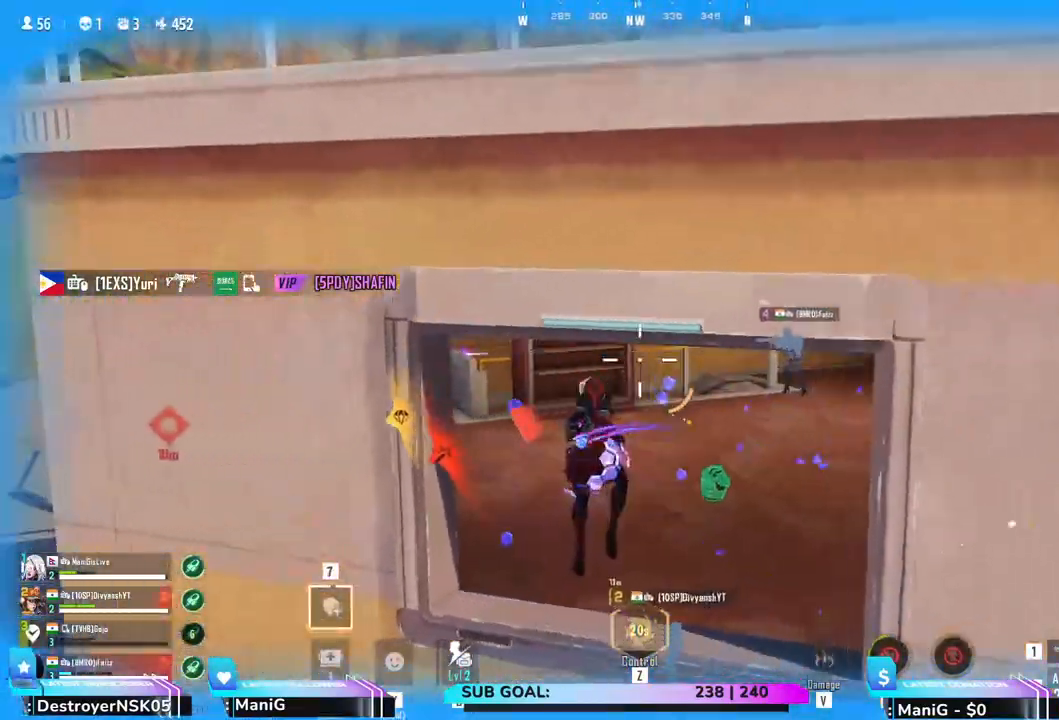
{"keys": ["a", "shift", "w"], "mouse": [], "events": [[150, "d", "up"], [333, "a", "down"]]}
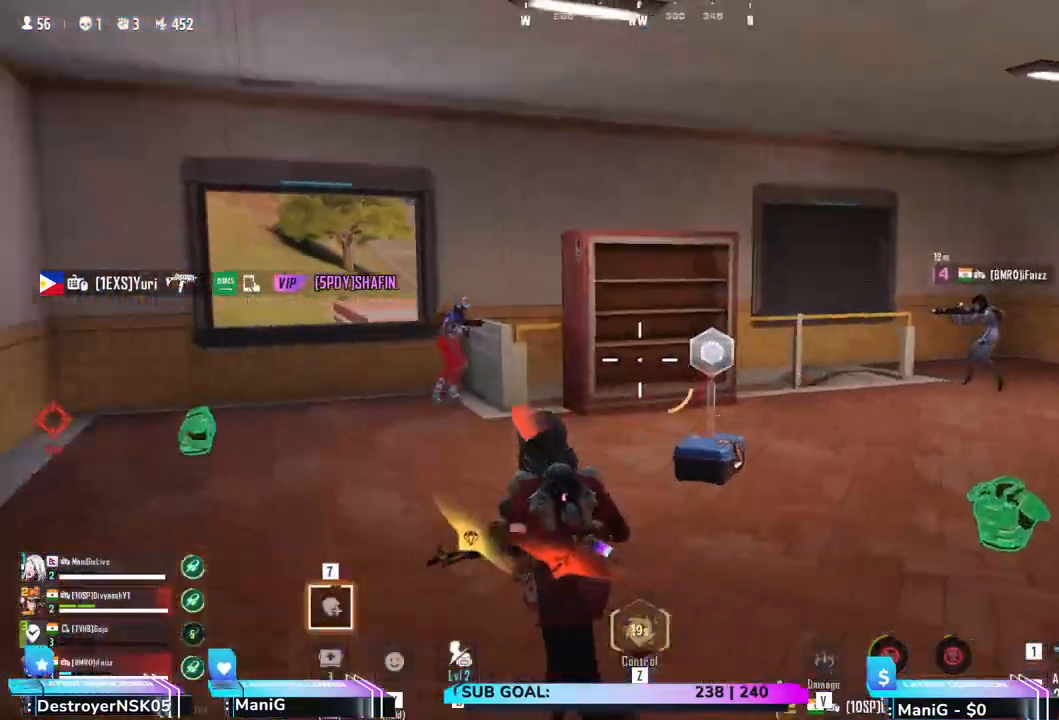
{"keys": ["a", "shift", "w"], "mouse": ["left"], "events": [[450, "mouse_left", "down"]]}
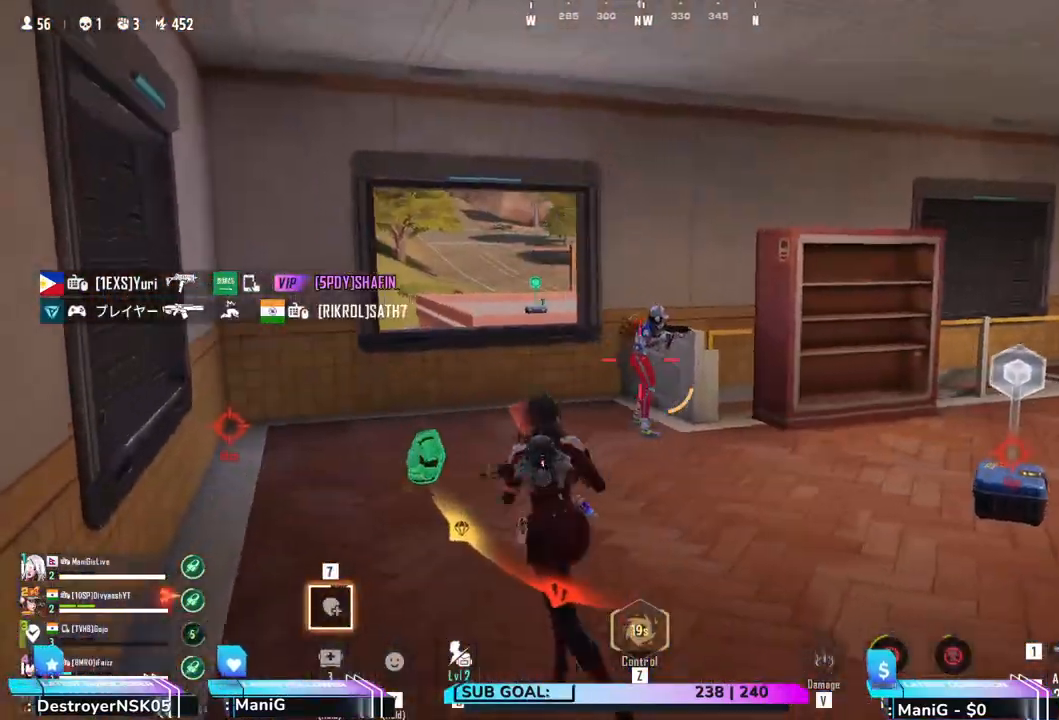
{"keys": ["a", "shift", "w"], "mouse": ["left"], "events": []}
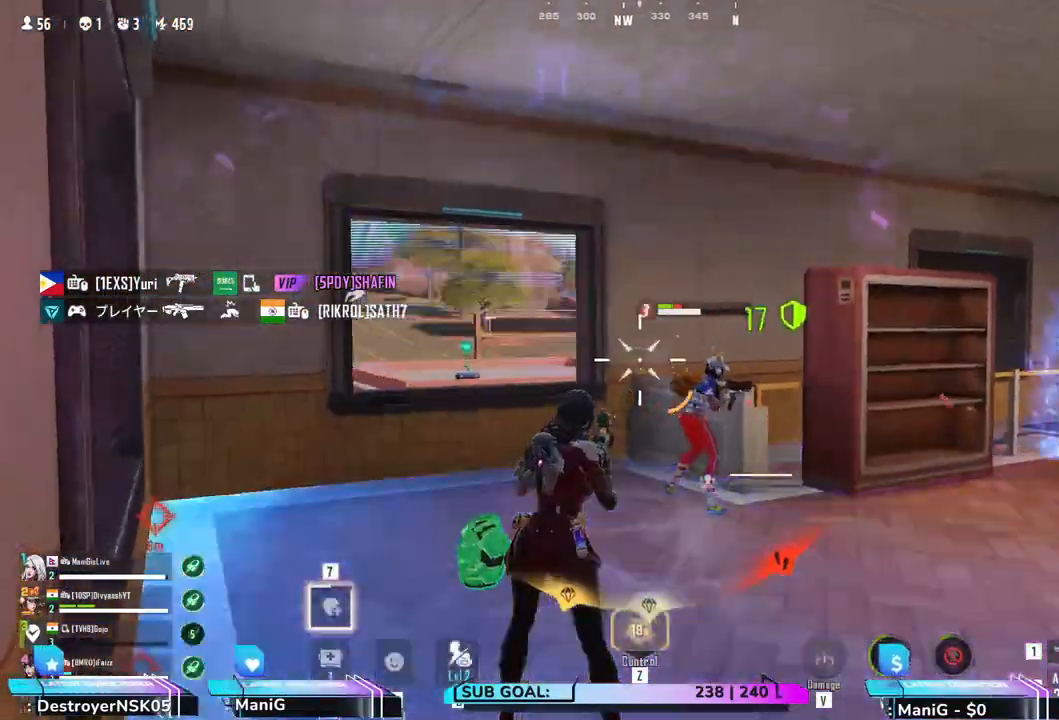
{"keys": ["a", "shift", "w"], "mouse": ["left"], "events": []}
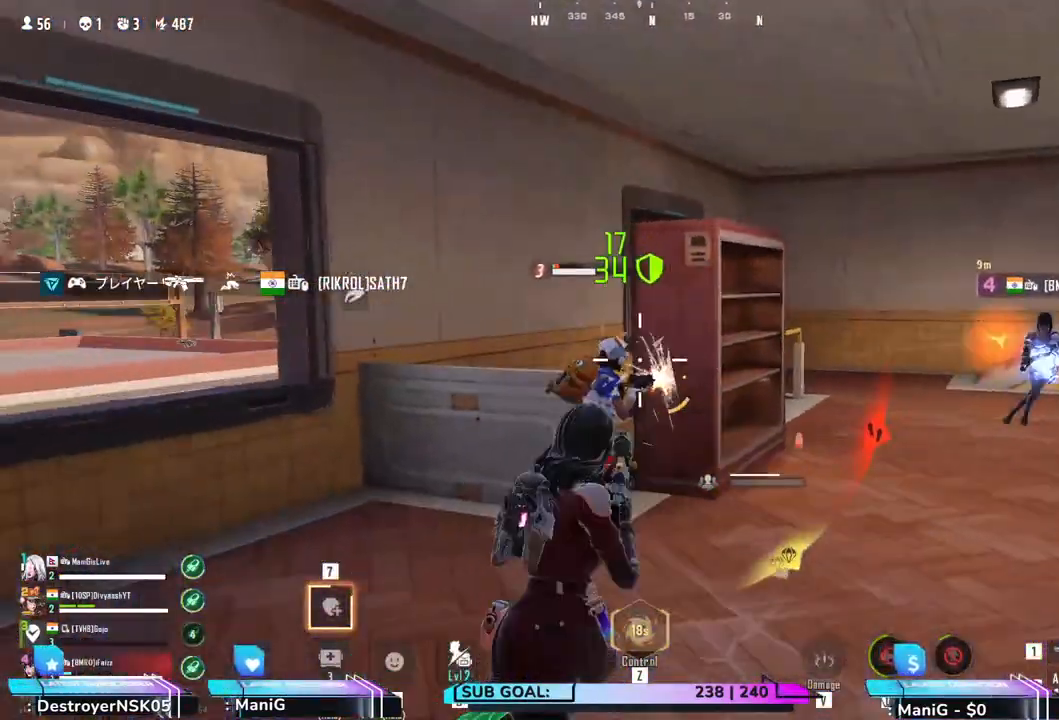
{"keys": ["d", "shift", "w"], "mouse": ["left"], "events": [[400, "a", "up"], [433, "d", "down"]]}
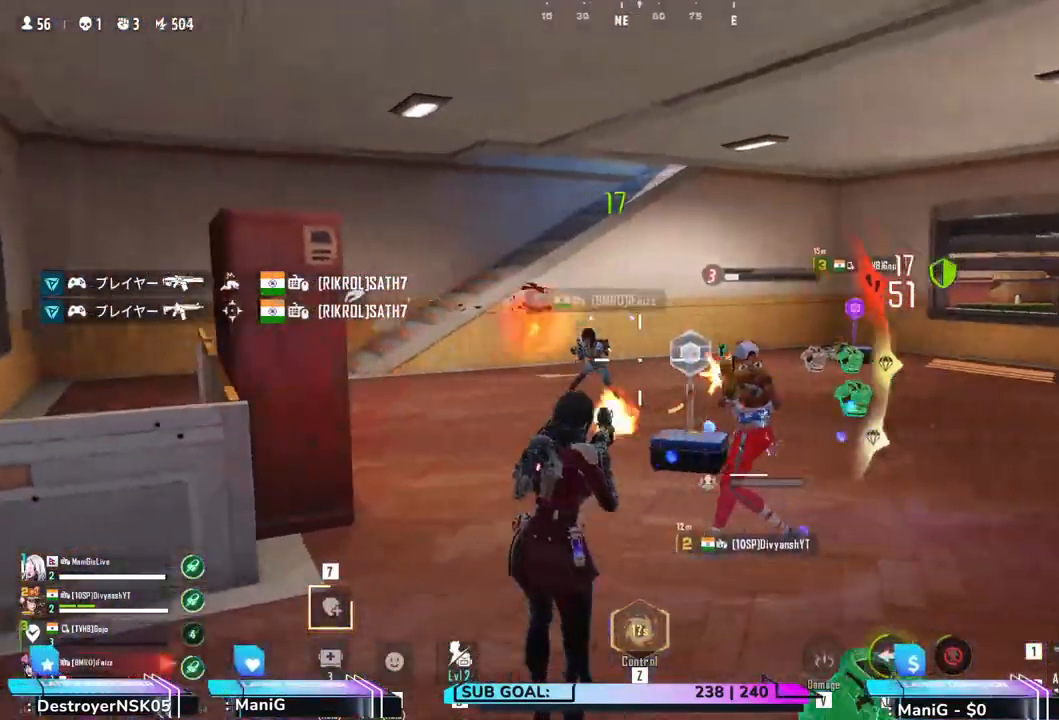
{"keys": ["d", "shift"], "mouse": ["left"], "events": [[150, "w", "up"]]}
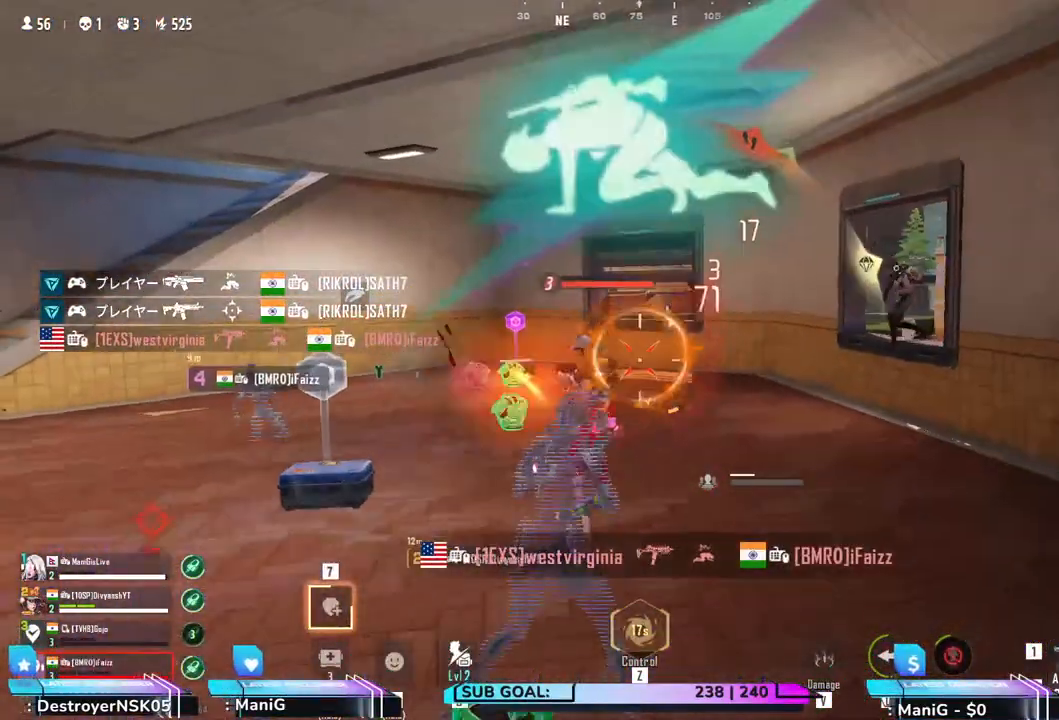
{"keys": ["a", "s", "shift"], "mouse": ["left"], "events": [[33, "d", "up"], [67, "w", "down"], [183, "w", "up"], [317, "a", "down"], [483, "s", "down"]]}
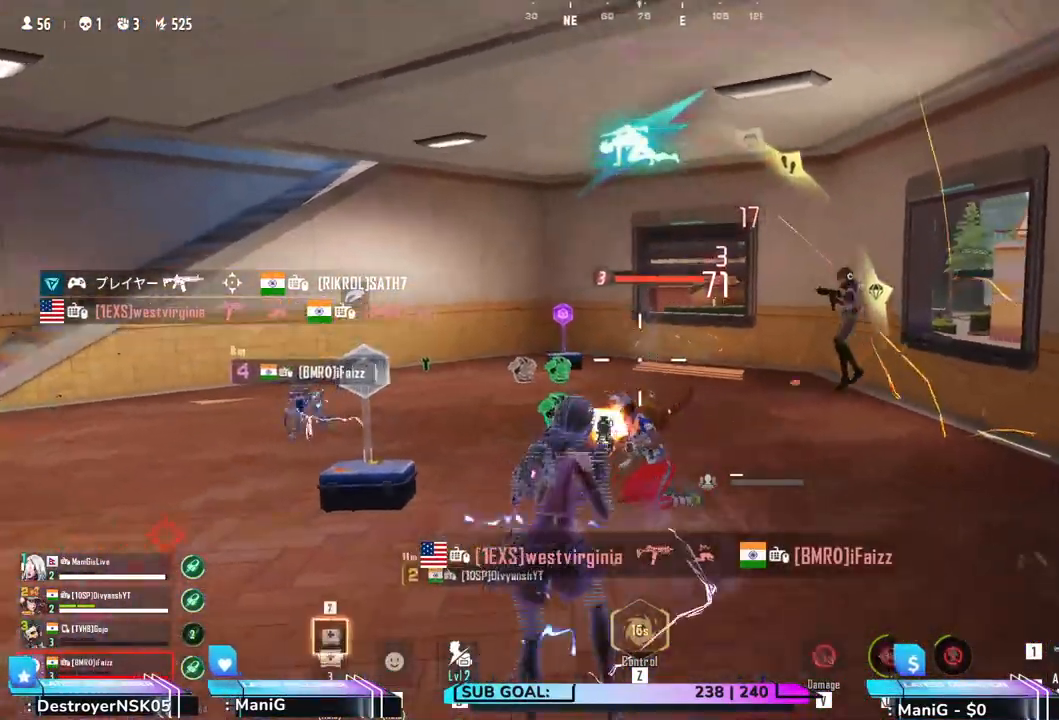
{"keys": ["a", "s", "shift"], "mouse": ["left"], "events": [[250, "a", "up"], [350, "a", "down"]]}
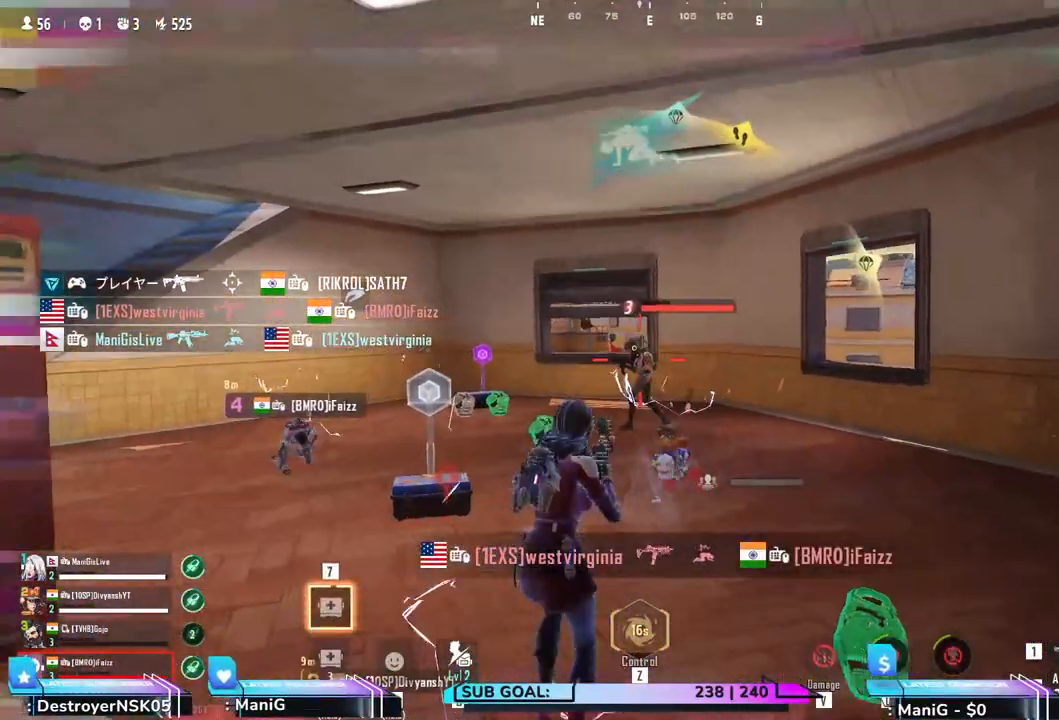
{"keys": ["a", "d", "shift"], "mouse": ["left"], "events": [[100, "s", "up"], [433, "d", "down"]]}
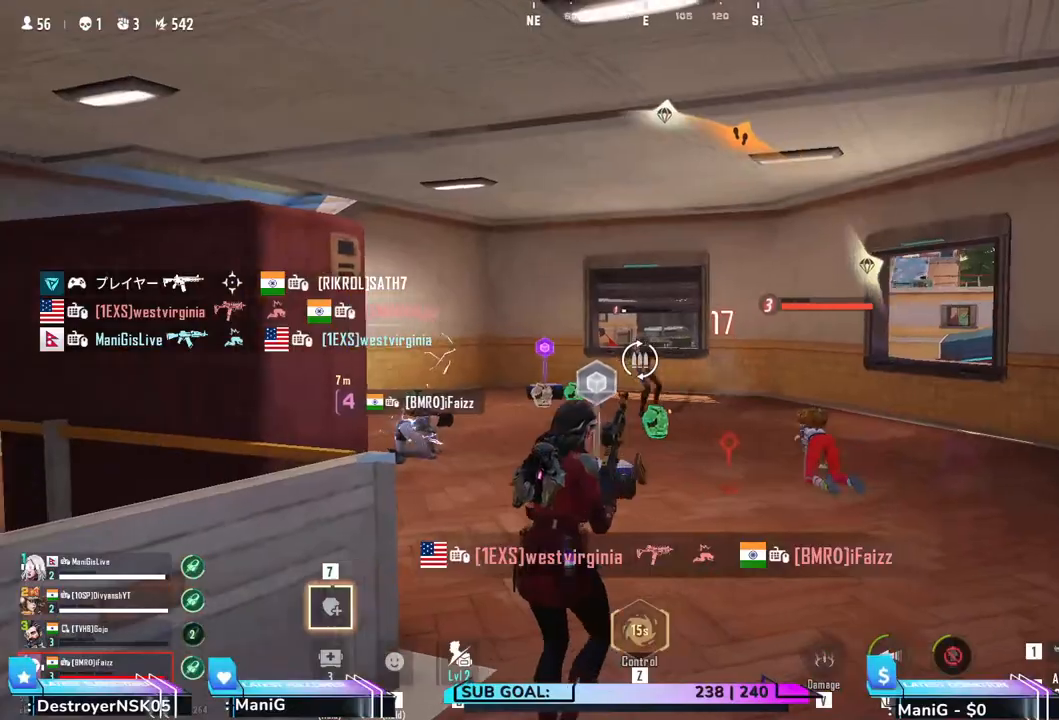
{"keys": ["d", "shift"], "mouse": [], "events": [[133, "d", "up"], [150, "mouse_left", "up"], [350, "1", "down"], [433, "1", "up"], [433, "d", "down"], [450, "a", "up"]]}
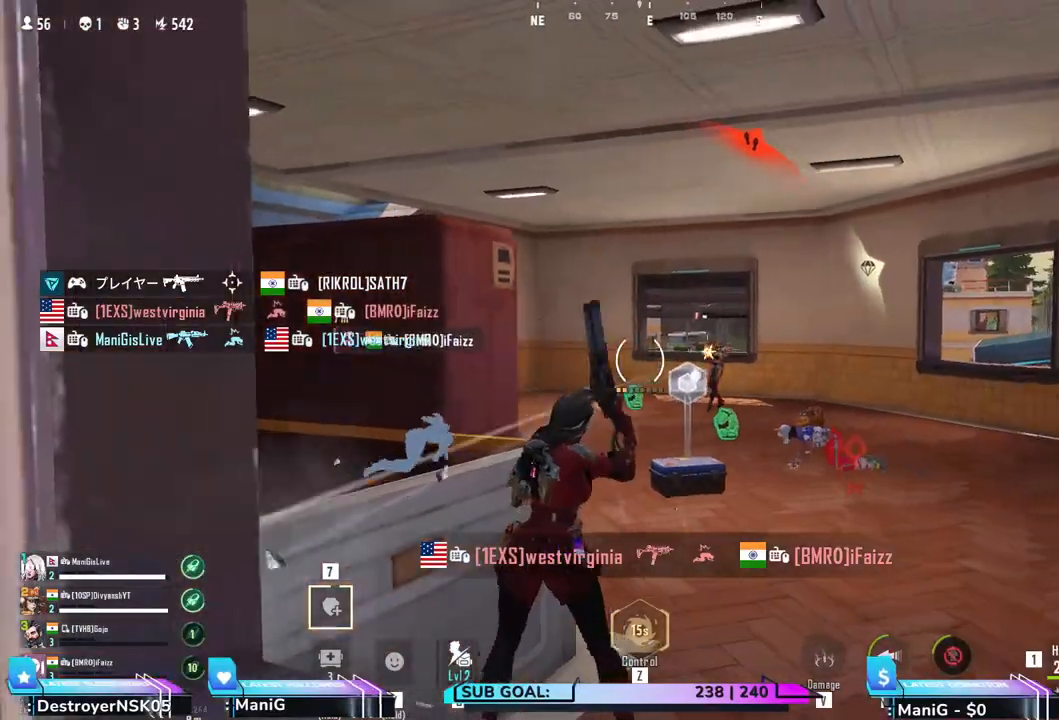
{"keys": ["d", "shift"], "mouse": [], "events": [[200, "mouse_left", "down"], [283, "d", "up"], [333, "mouse_left", "up"], [350, "d", "down"]]}
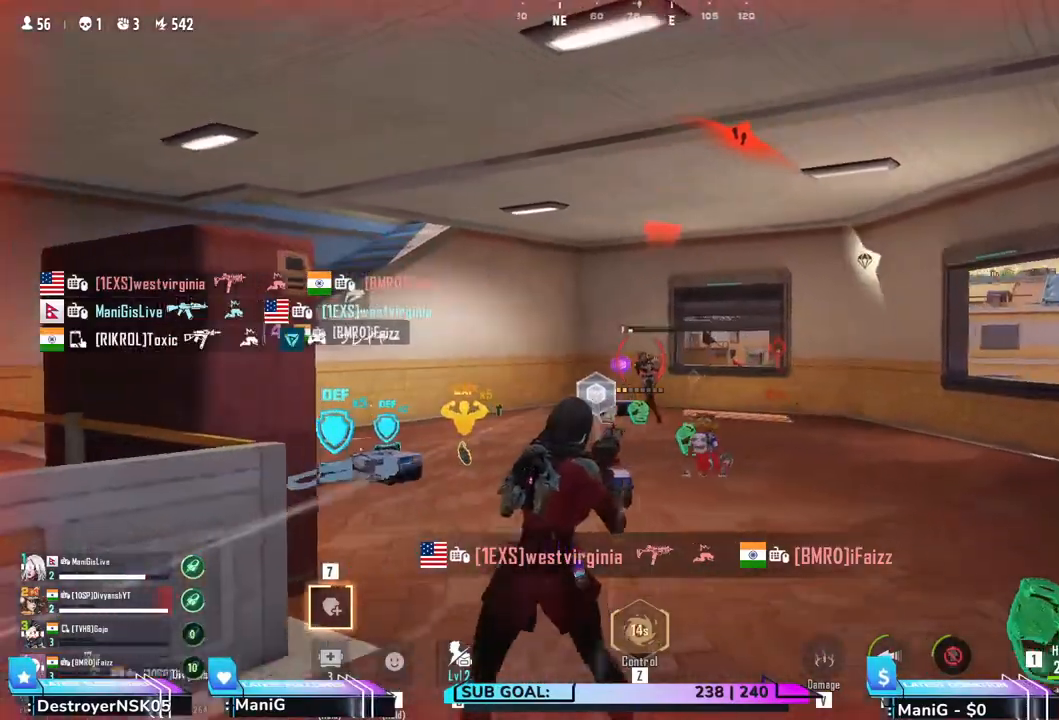
{"keys": ["a", "shift"], "mouse": [], "events": [[117, "mouse_left", "down"], [167, "d", "up"], [267, "a", "down"], [267, "mouse_left", "up"]]}